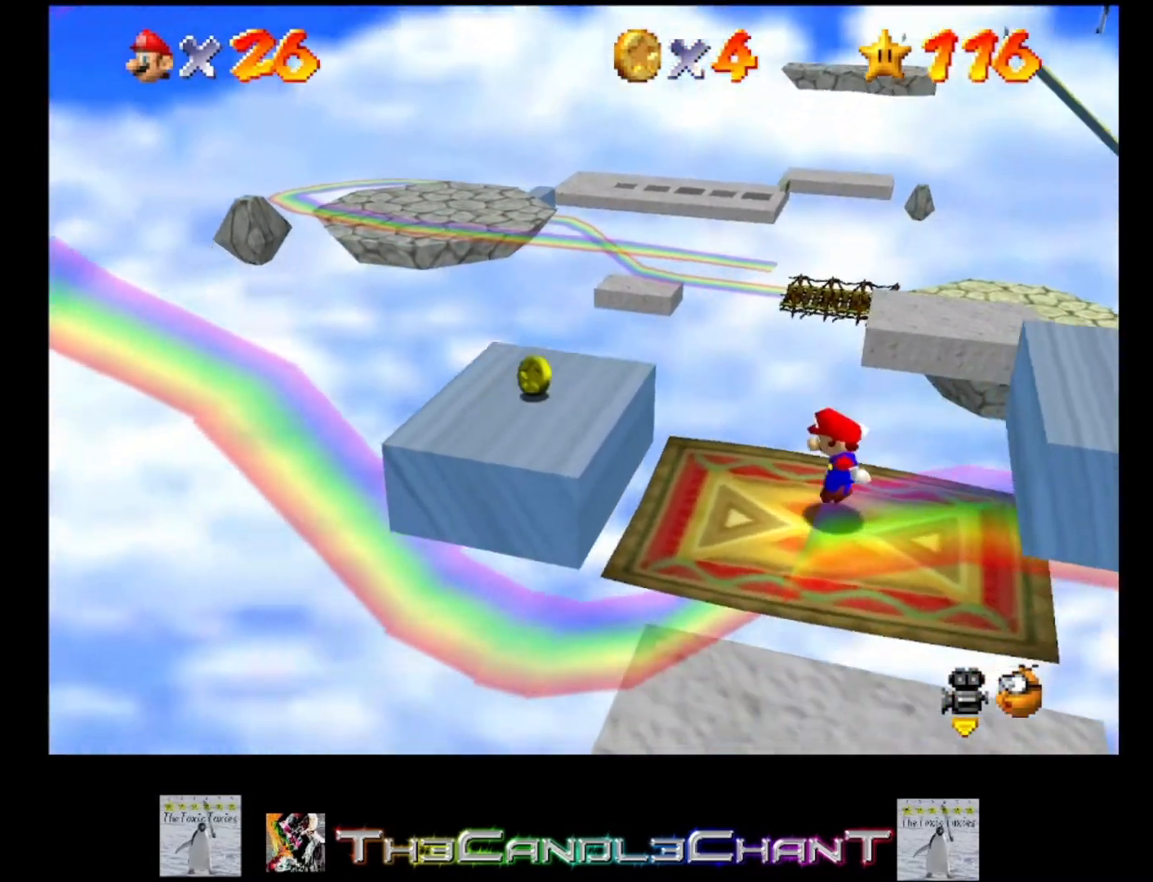
Gameplay with a controller (Xbox layout); each line is a JSON object with the inputs held at the frame after it. "events" lists button and stick changes between this image and that frame as [ms after this image, input, new state], when the widget could be followed in between.
{"buttons": [], "left_stick": "left", "right_stick": "center", "events": [[500, "left_stick", "left"]]}
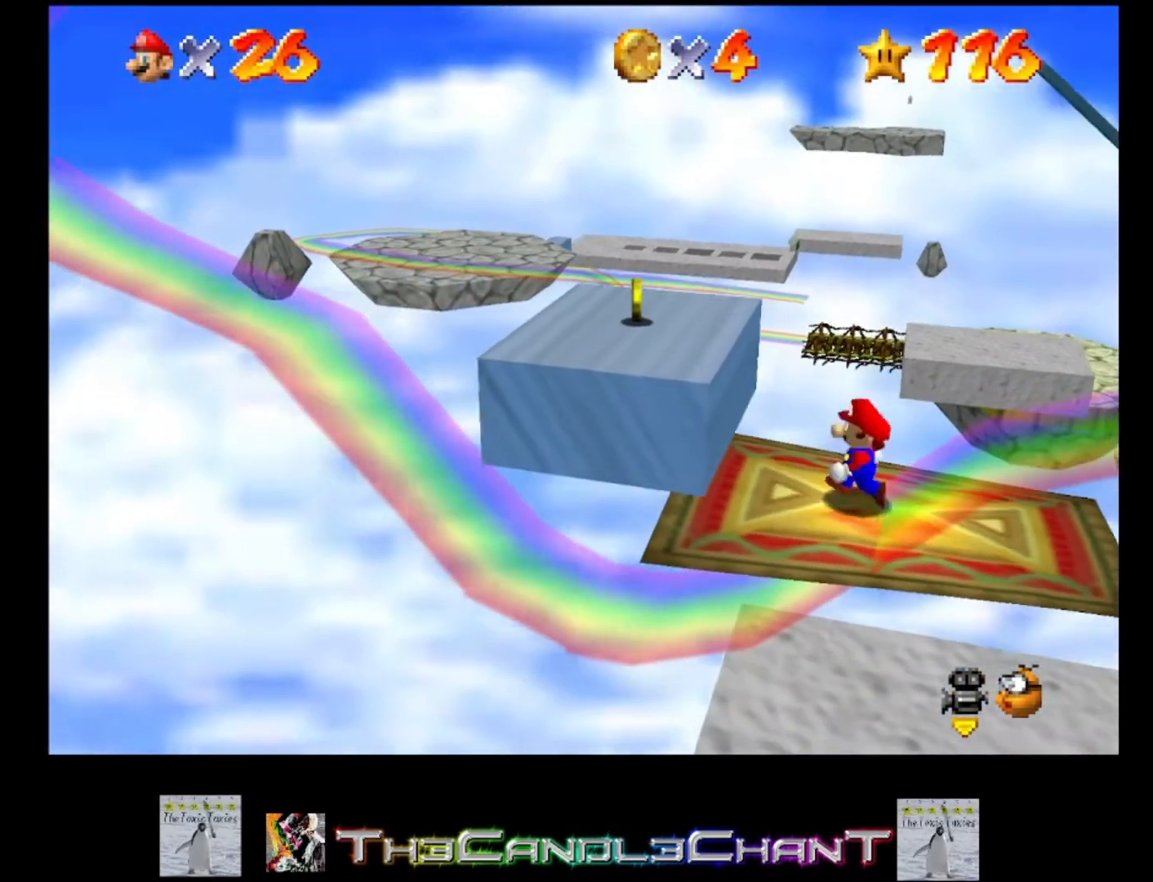
{"buttons": [], "left_stick": "left", "right_stick": "center", "events": [[33, "A", "down"], [500, "A", "up"]]}
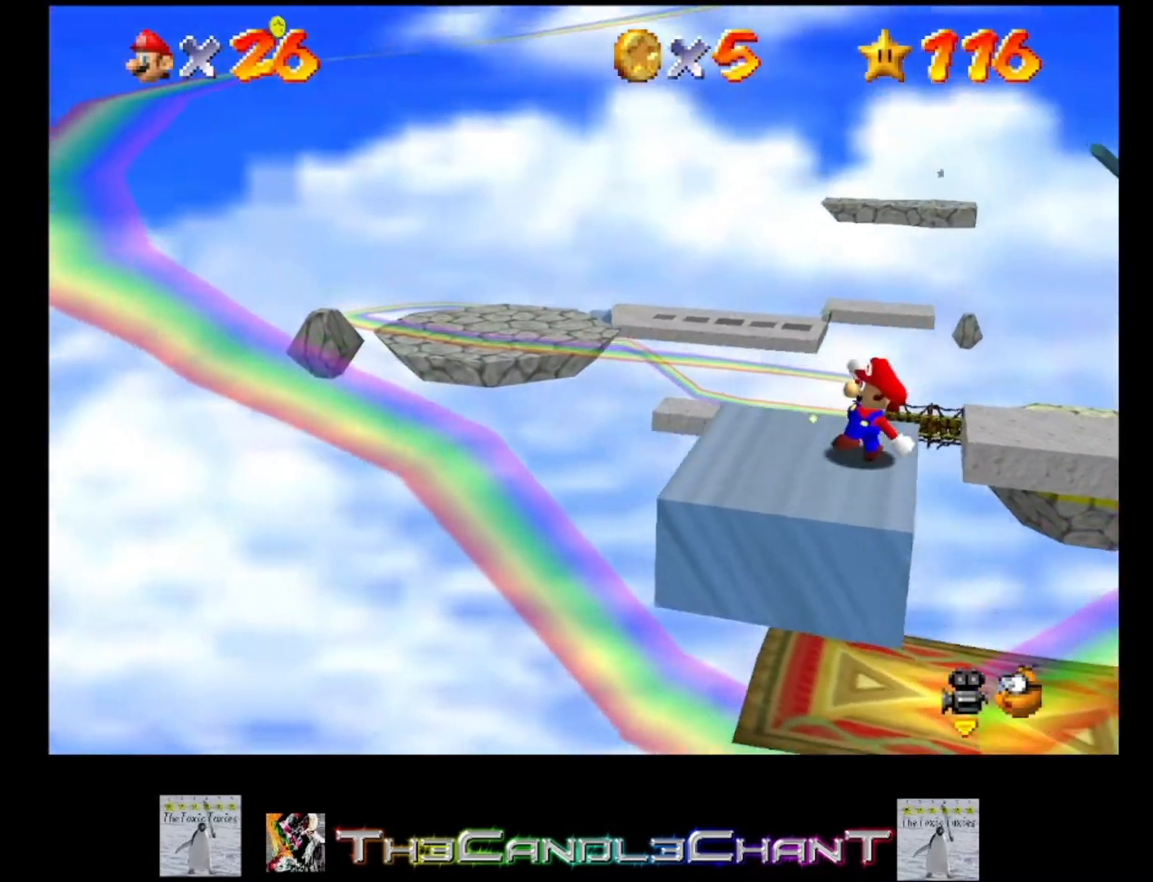
{"buttons": [], "left_stick": "center", "right_stick": "center", "events": [[33, "left_stick", "center"]]}
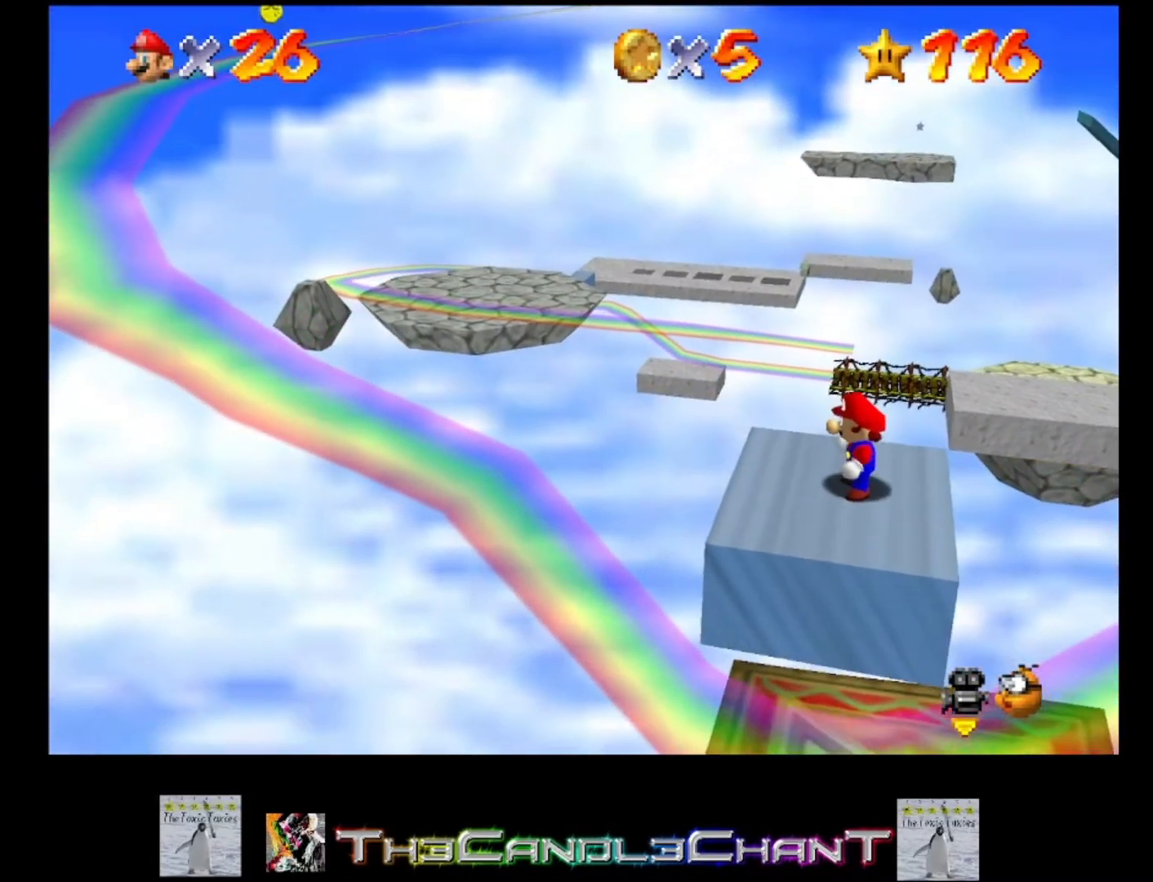
{"buttons": [], "left_stick": "center", "right_stick": "center", "events": []}
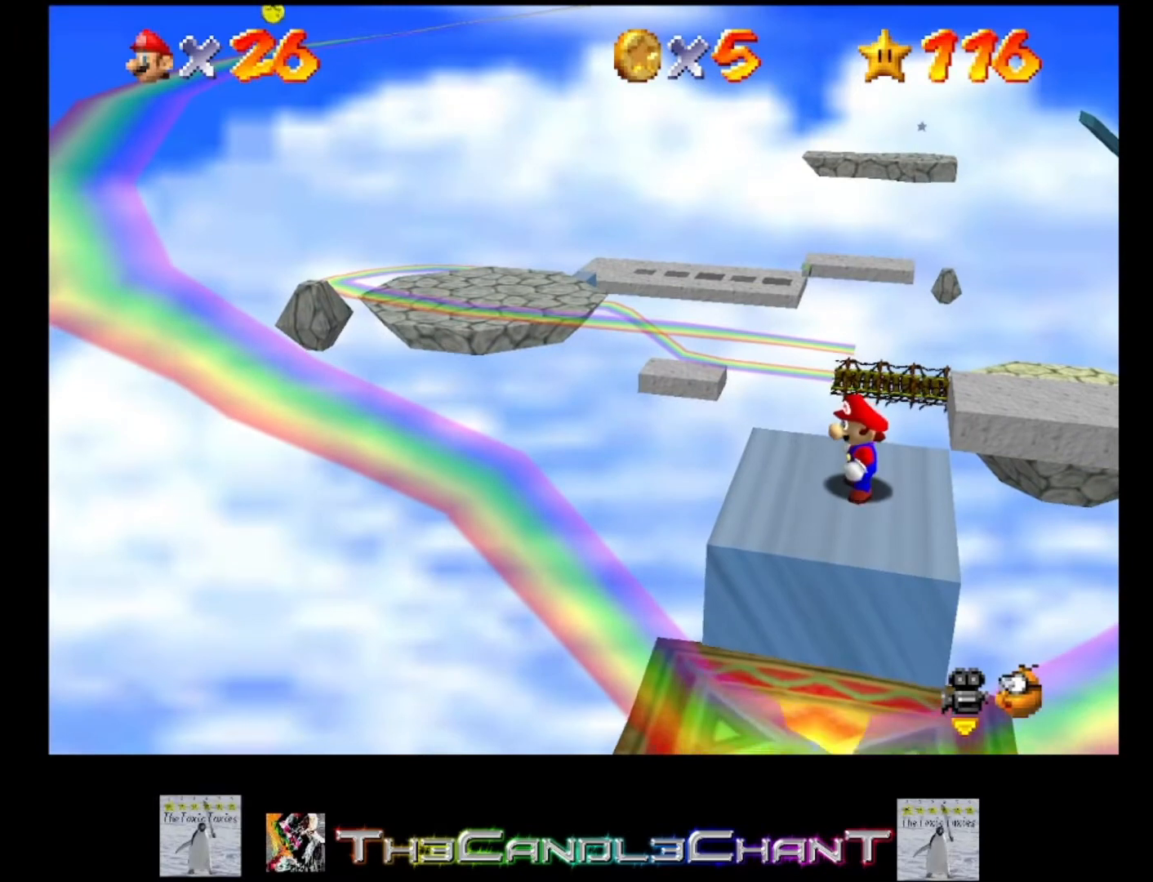
{"buttons": ["A"], "left_stick": "center", "right_stick": "center", "events": [[100, "left_stick", "left"], [333, "A", "down"], [467, "left_stick", "center"]]}
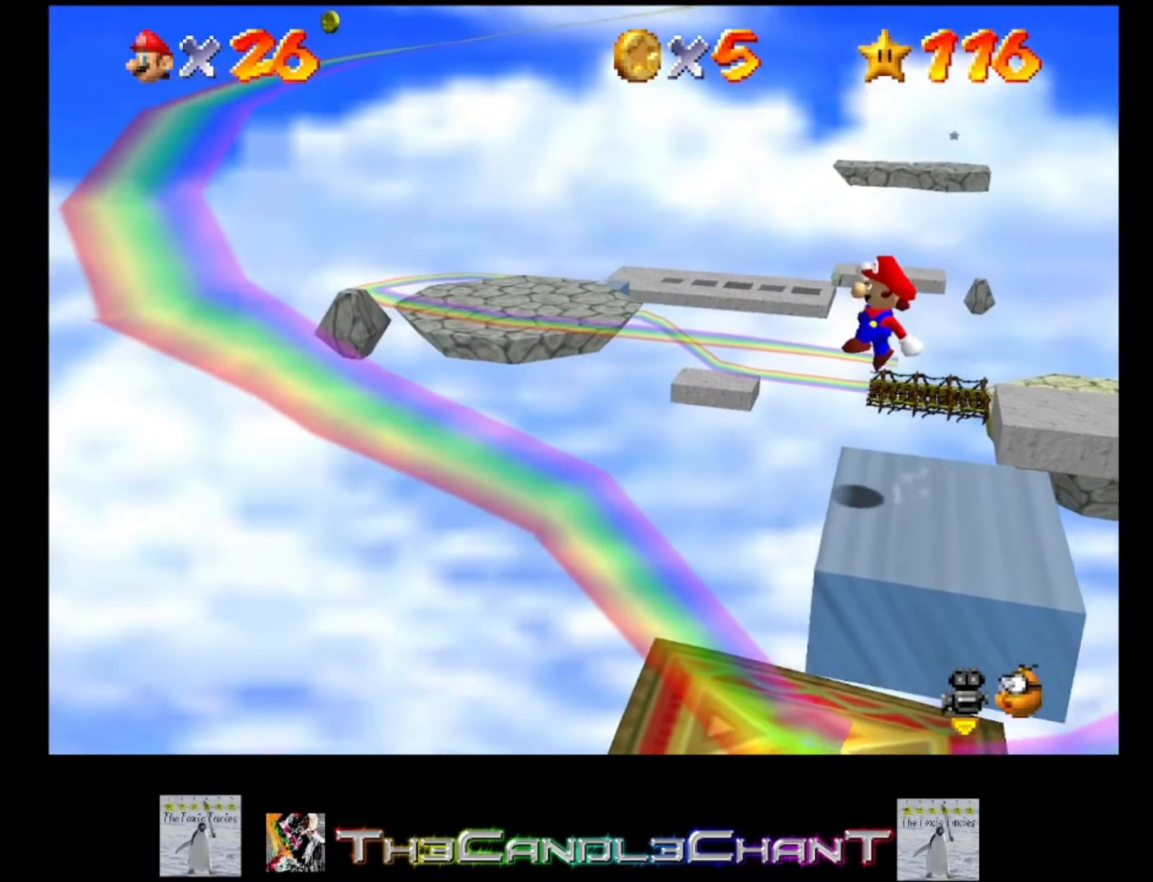
{"buttons": [], "left_stick": "center", "right_stick": "center", "events": [[167, "A", "up"]]}
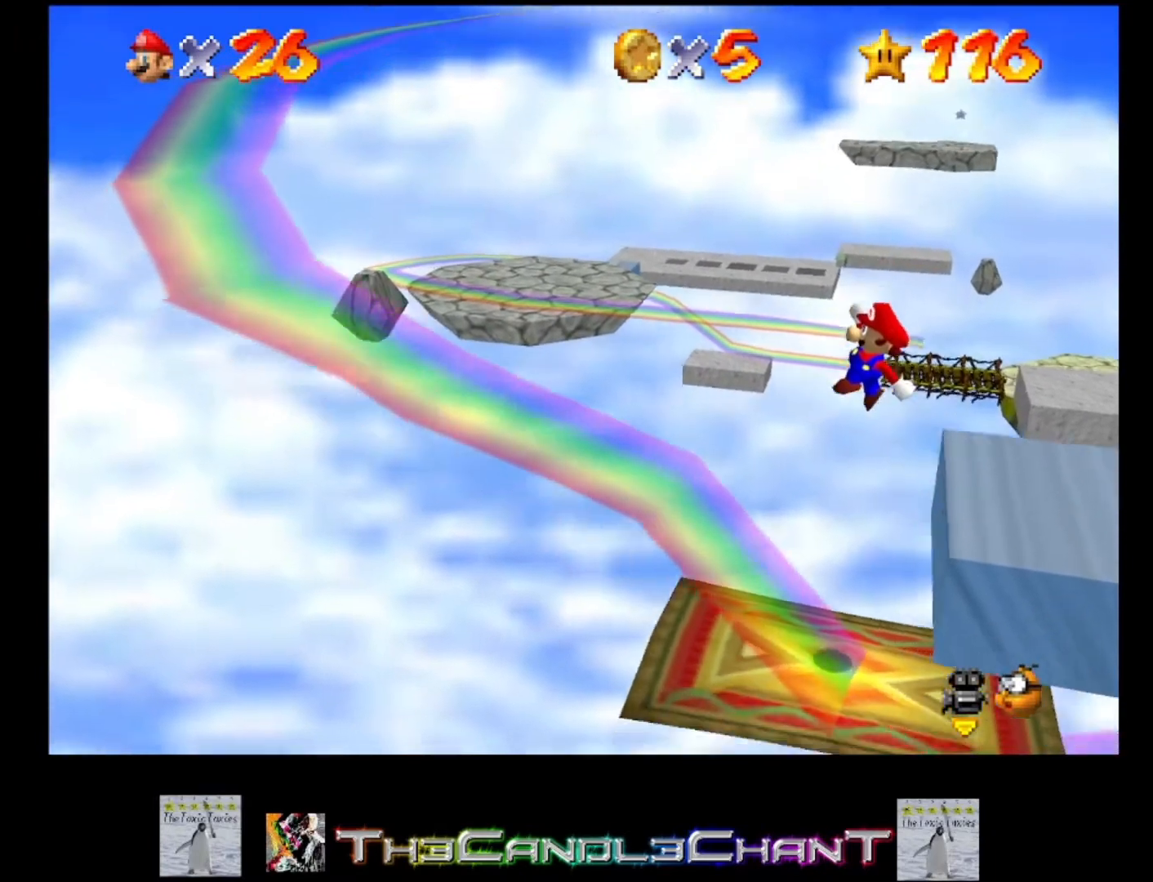
{"buttons": [], "left_stick": "center", "right_stick": "center", "events": []}
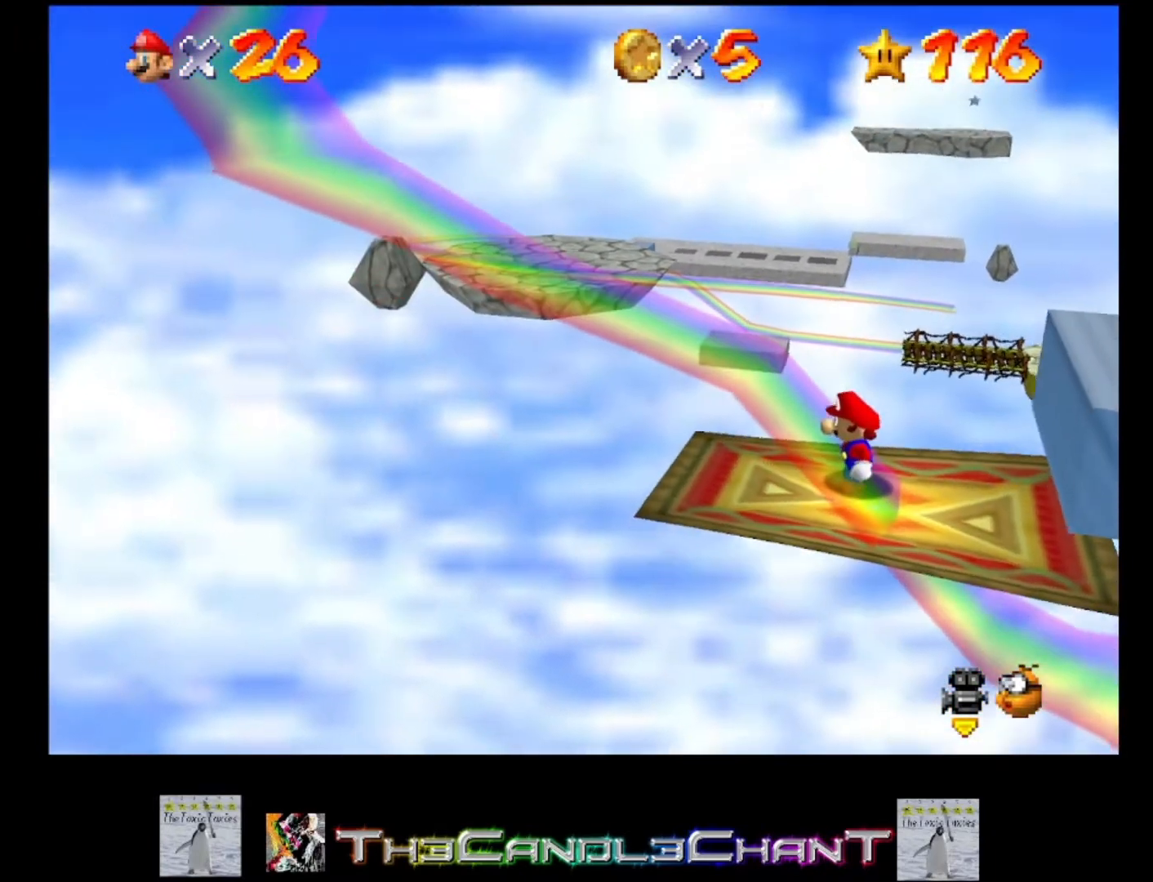
{"buttons": [], "left_stick": "center", "right_stick": "center", "events": []}
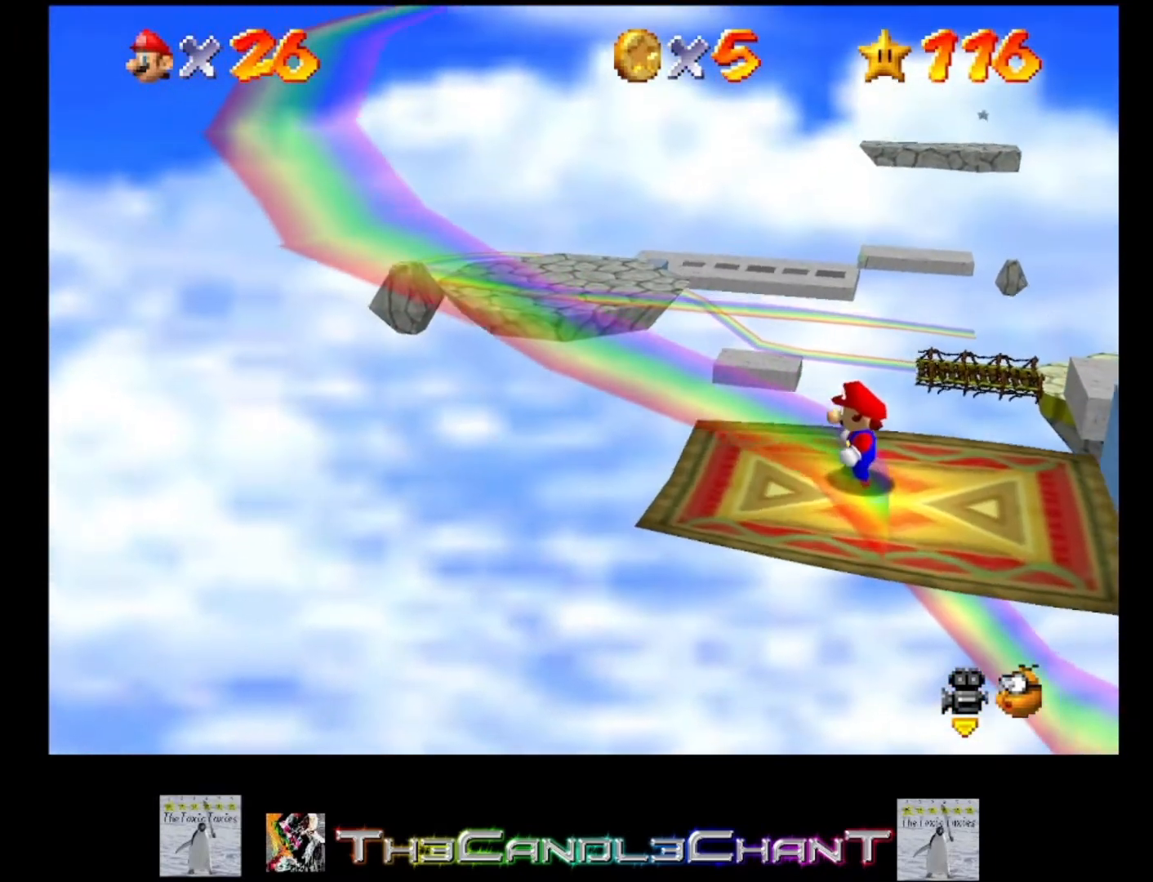
{"buttons": [], "left_stick": "center", "right_stick": "center", "events": [[233, "right_stick", "right"], [367, "right_stick", "center"]]}
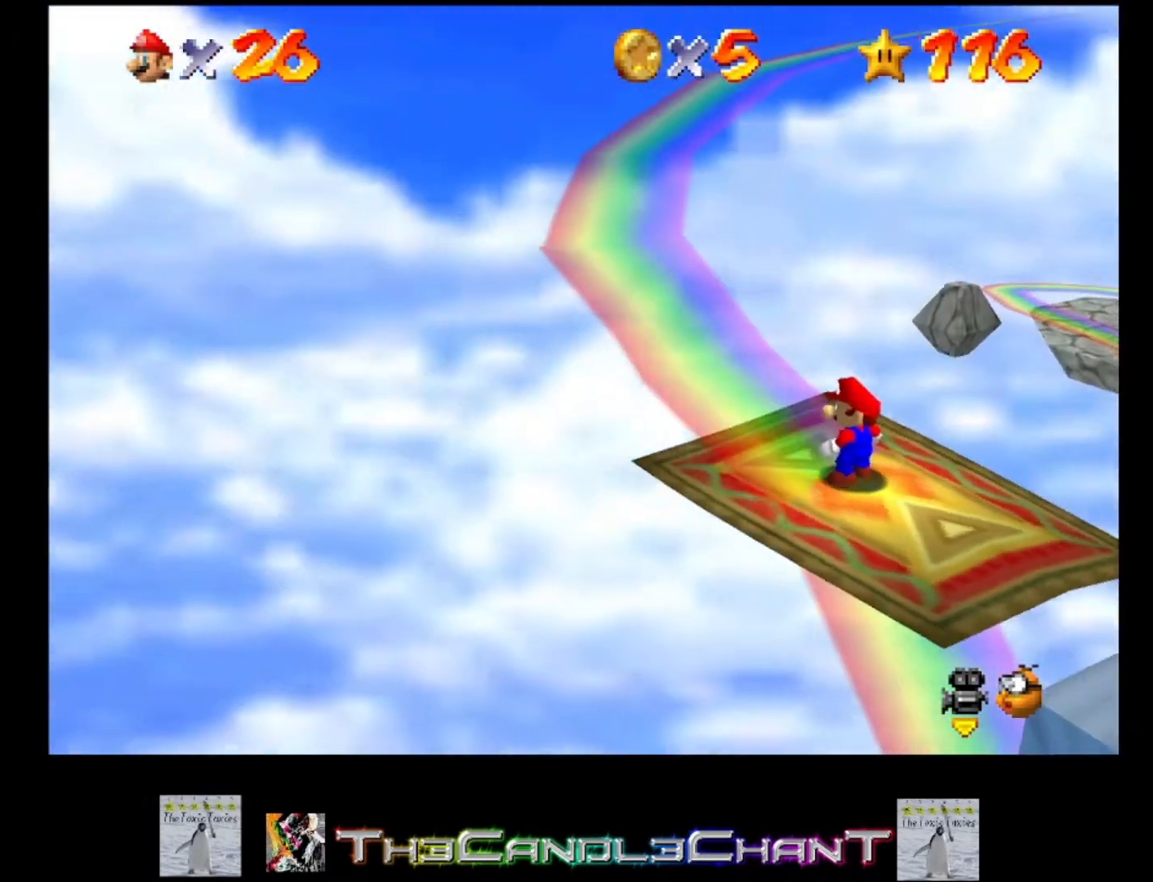
{"buttons": [], "left_stick": "center", "right_stick": "center", "events": [[133, "right_stick", "left"], [300, "right_stick", "center"]]}
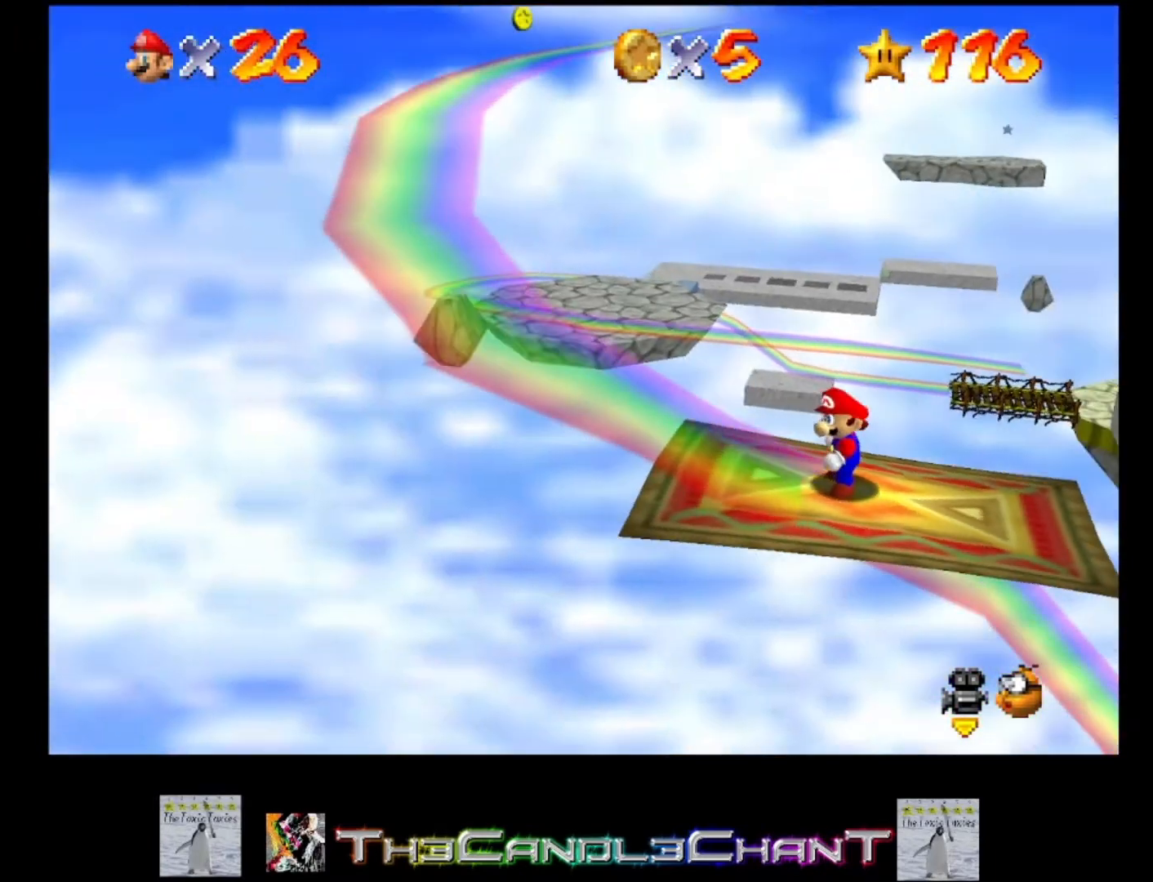
{"buttons": [], "left_stick": "center", "right_stick": "center", "events": []}
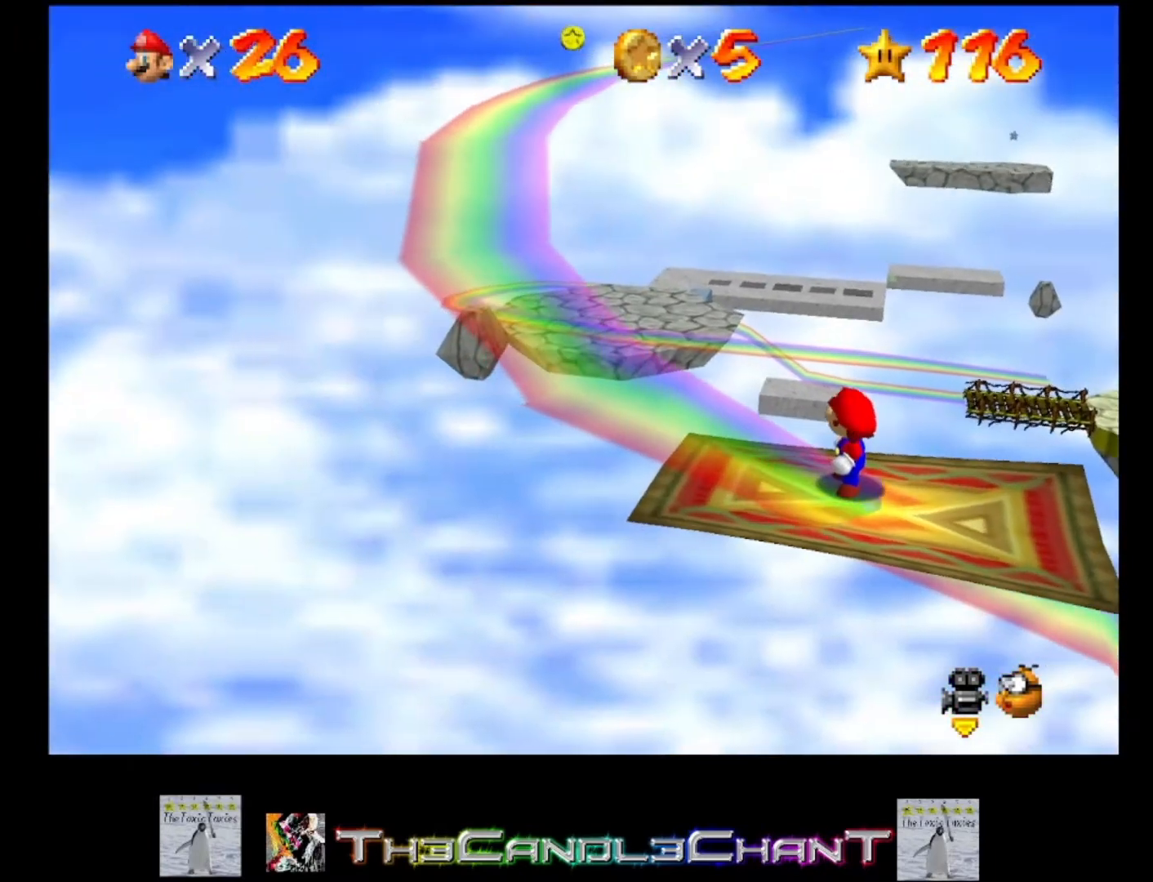
{"buttons": [], "left_stick": "center", "right_stick": "center", "events": []}
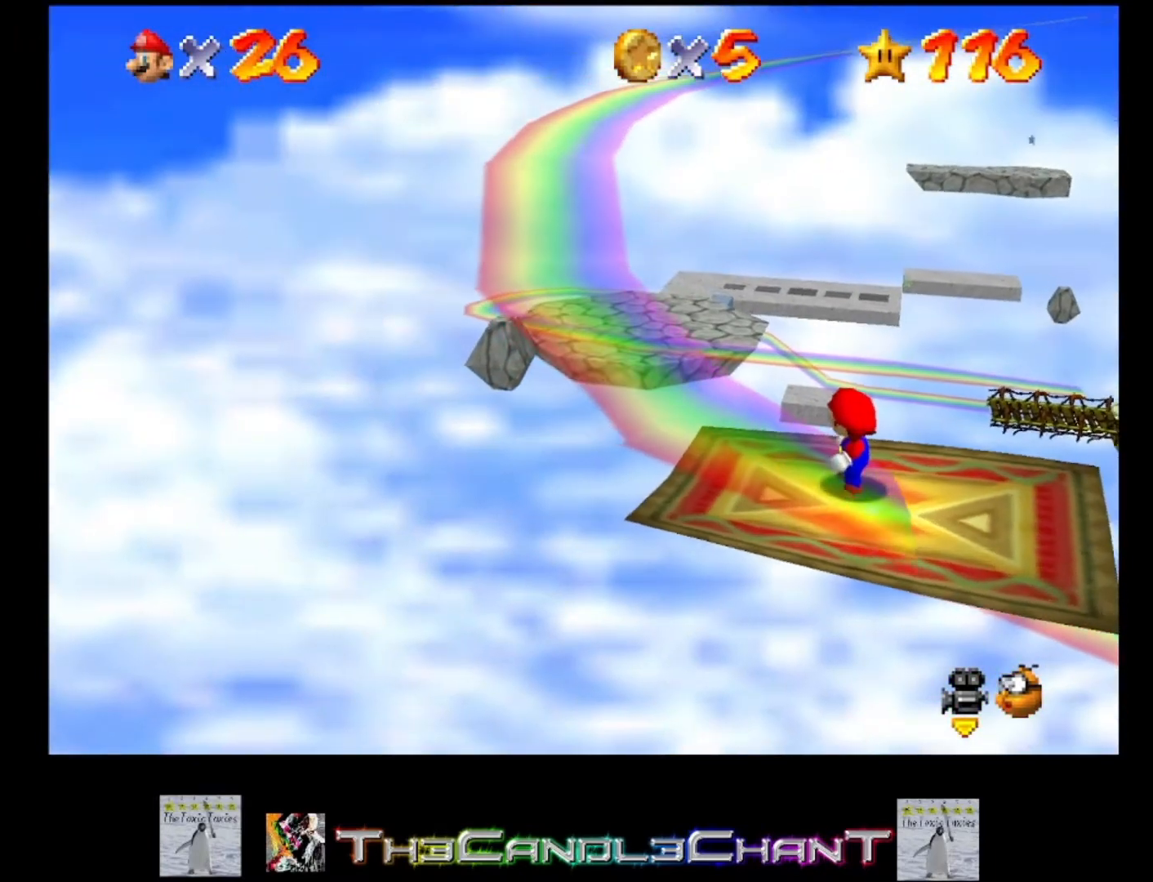
{"buttons": [], "left_stick": "center", "right_stick": "center", "events": []}
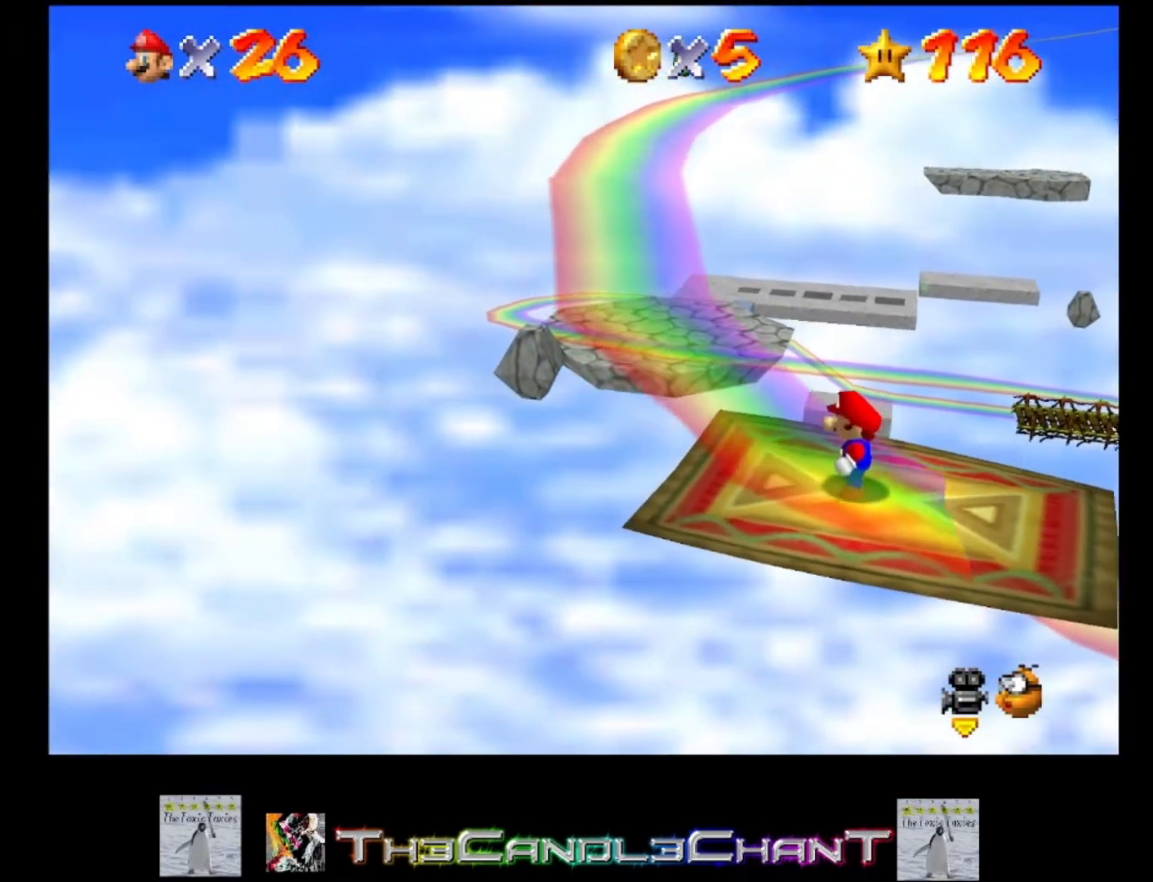
{"buttons": [], "left_stick": "center", "right_stick": "center", "events": []}
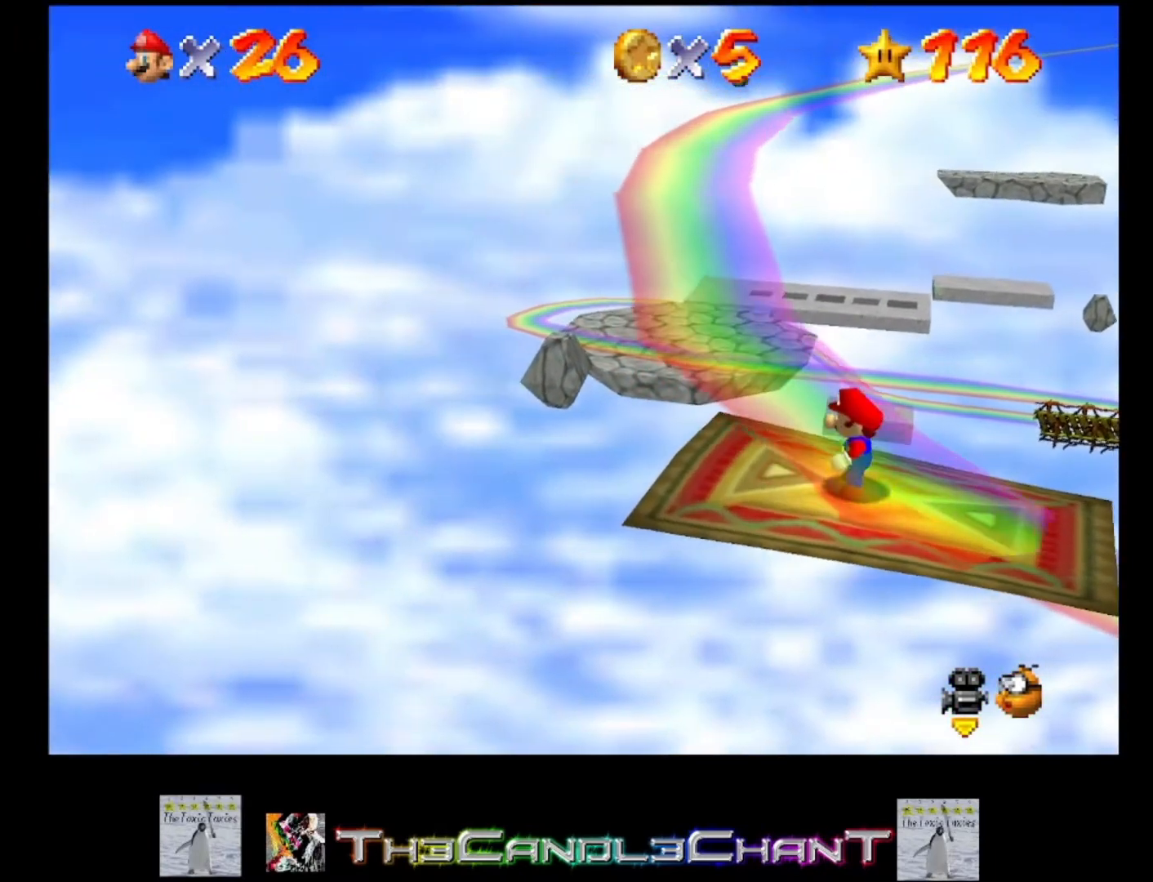
{"buttons": [], "left_stick": "center", "right_stick": "center", "events": []}
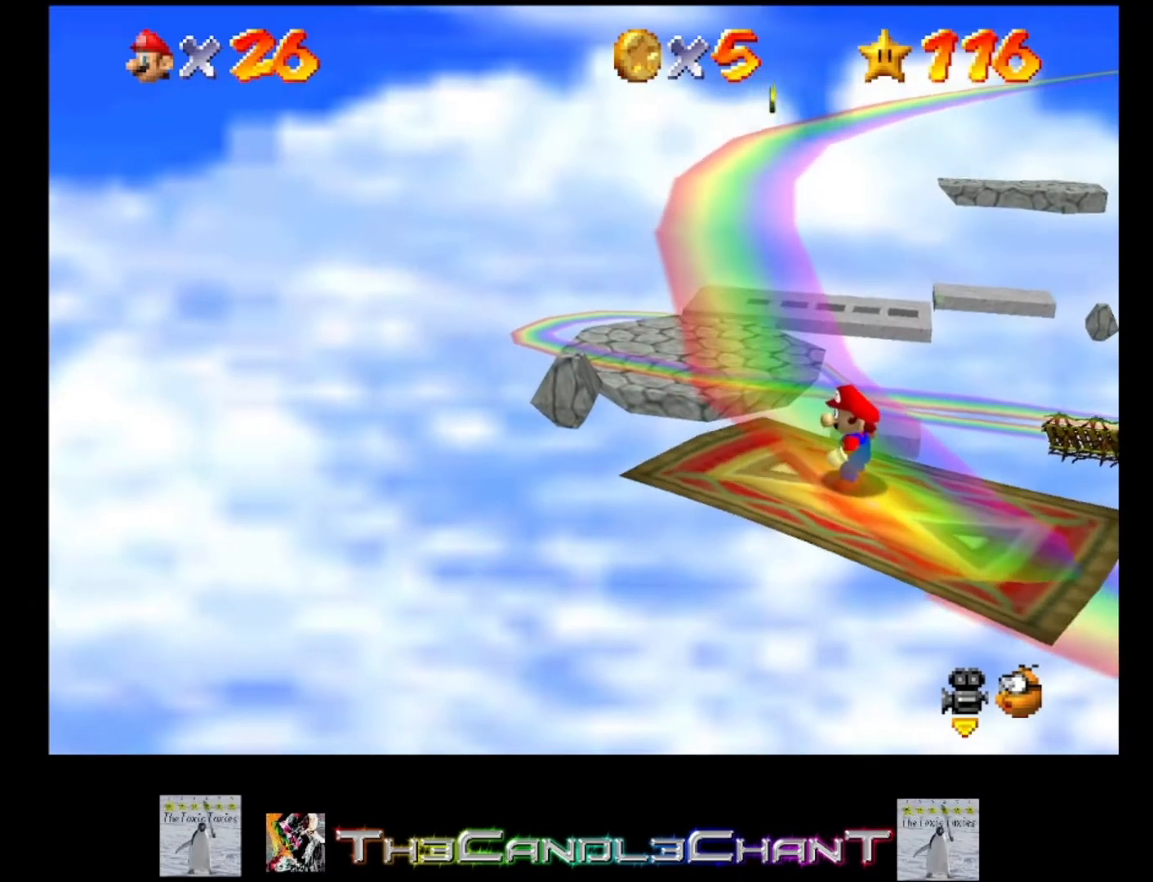
{"buttons": [], "left_stick": "center", "right_stick": "center", "events": []}
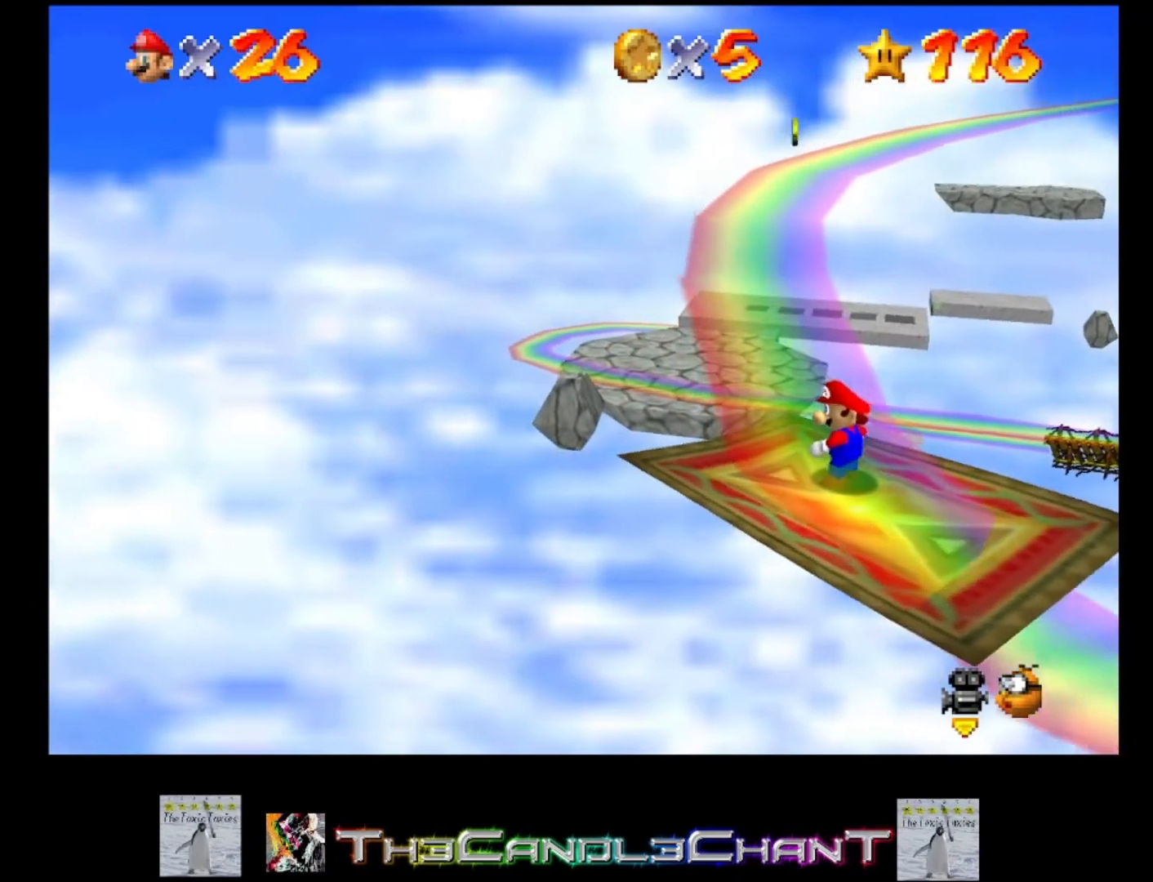
{"buttons": [], "left_stick": "center", "right_stick": "center", "events": []}
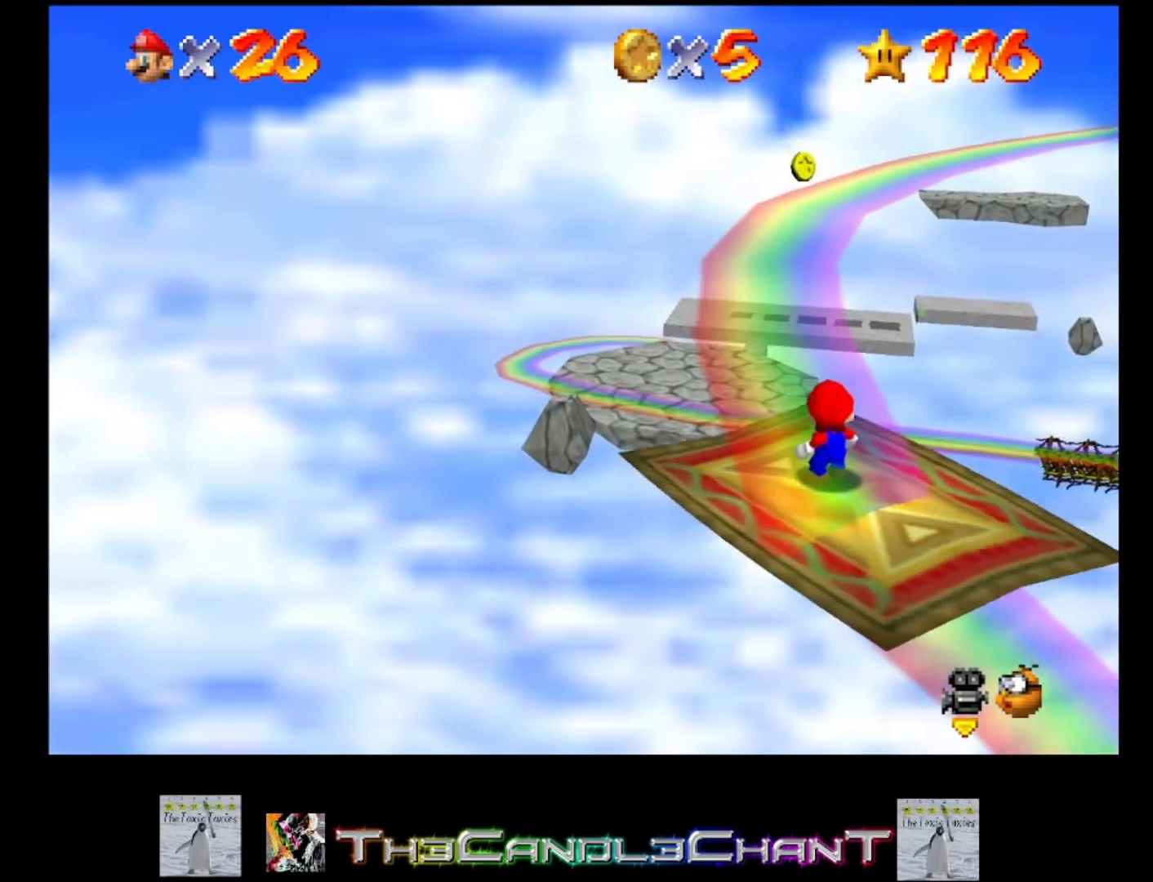
{"buttons": [], "left_stick": "center", "right_stick": "center", "events": []}
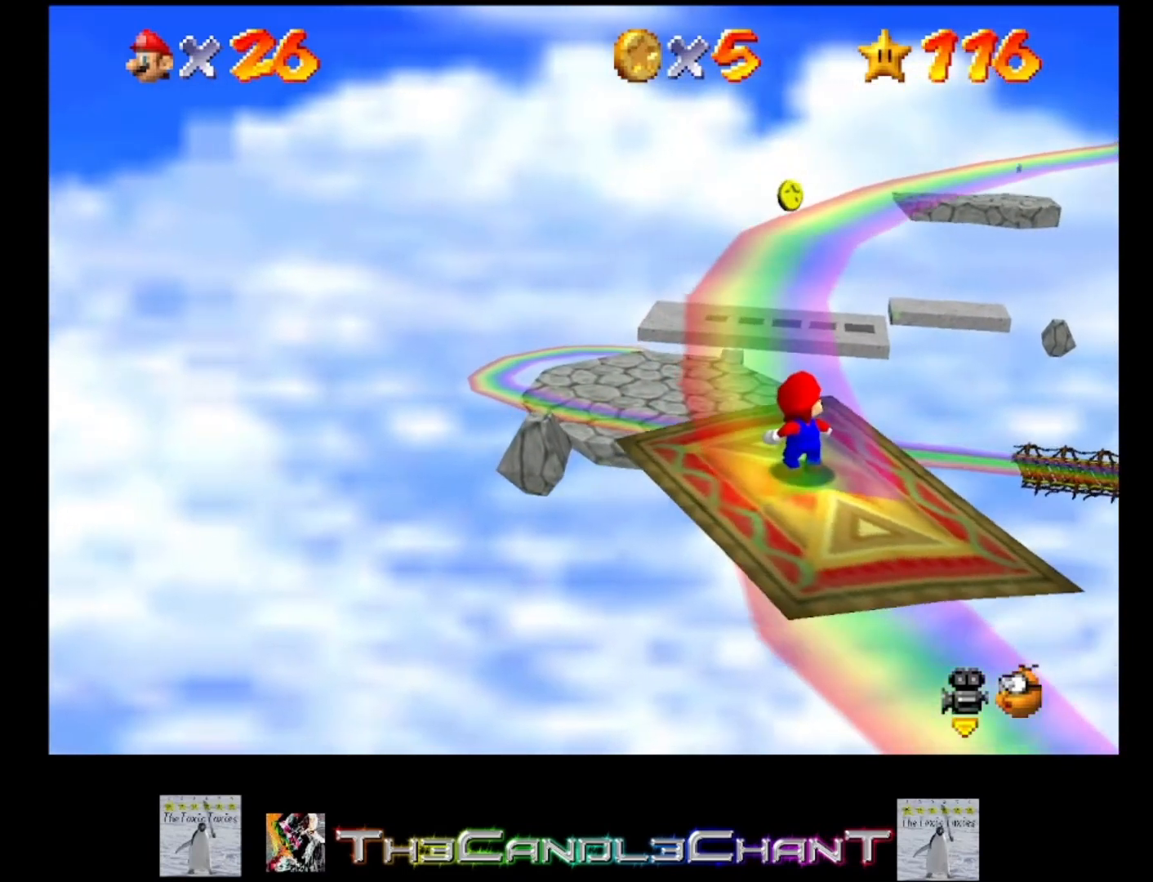
{"buttons": [], "left_stick": "center", "right_stick": "center", "events": []}
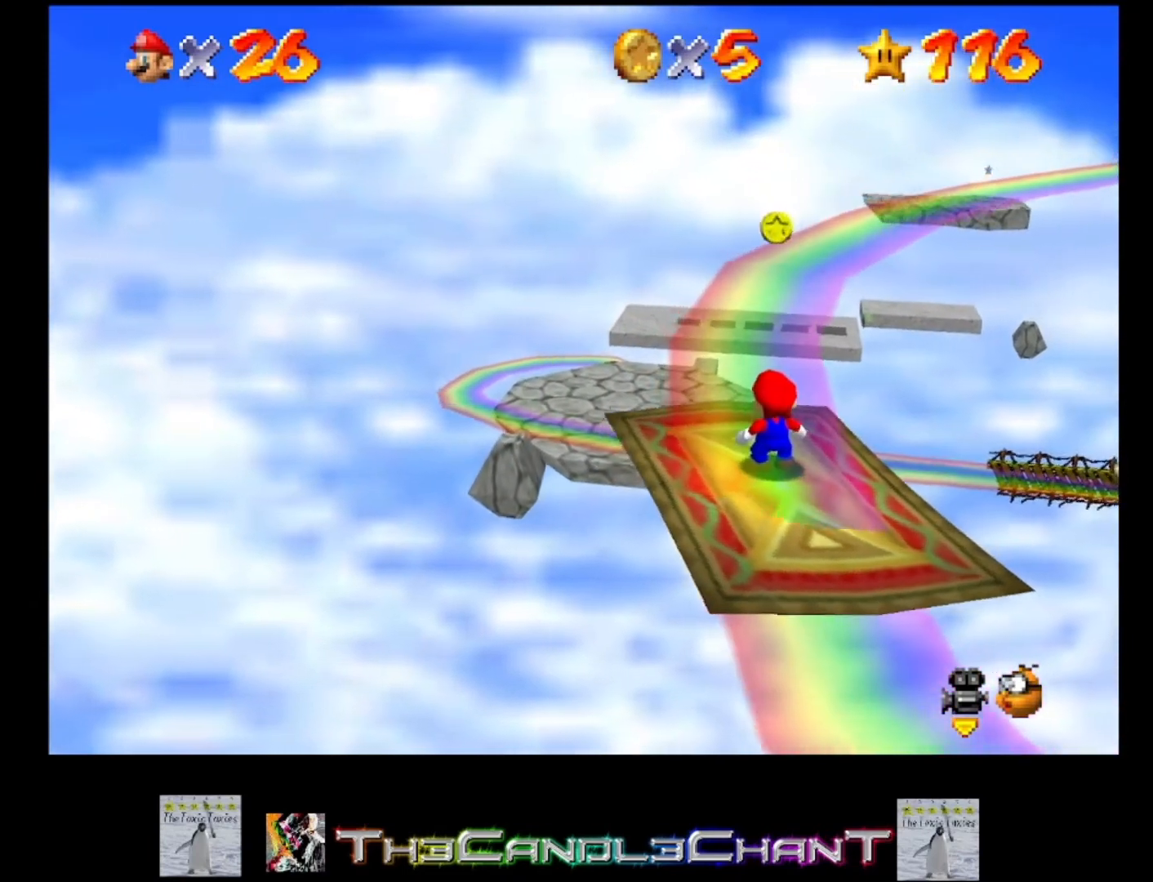
{"buttons": [], "left_stick": "center", "right_stick": "center", "events": []}
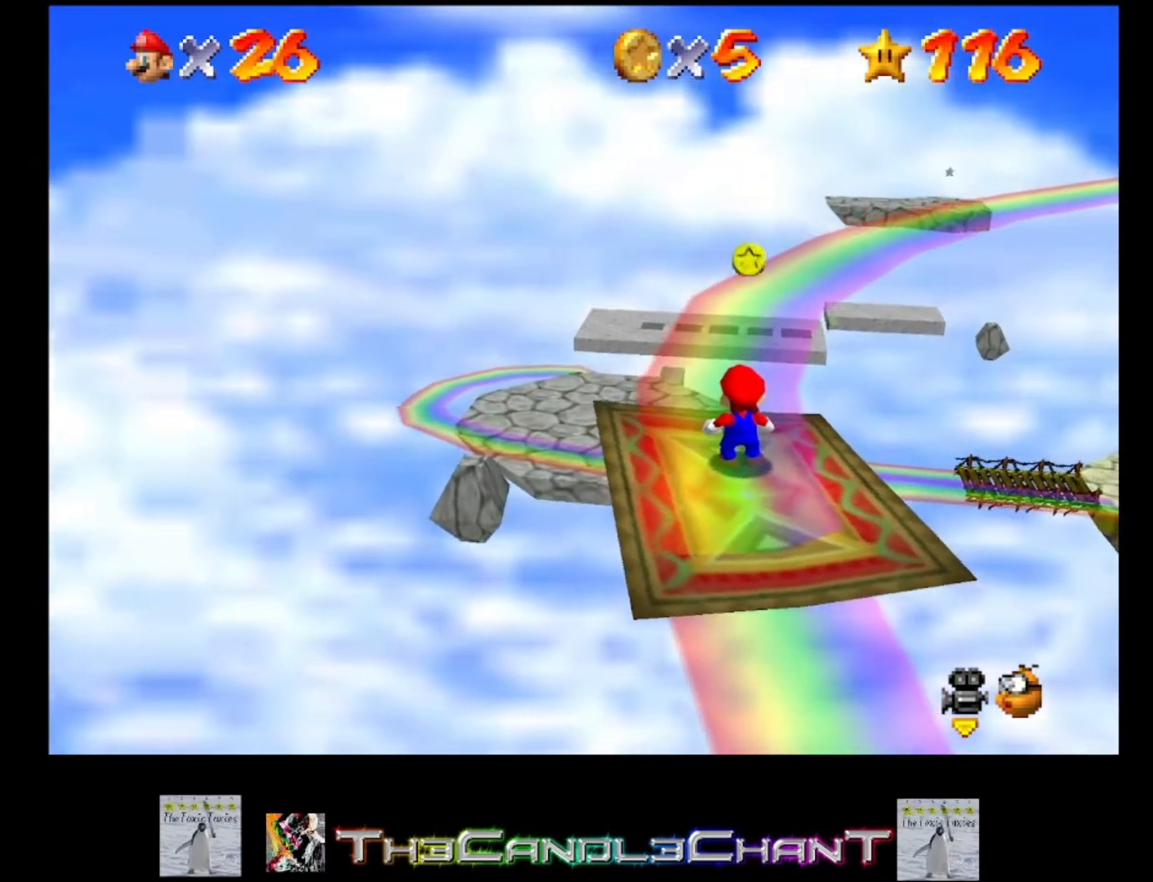
{"buttons": [], "left_stick": "center", "right_stick": "left", "events": [[67, "right_stick", "left"], [233, "right_stick", "center"], [467, "right_stick", "left"]]}
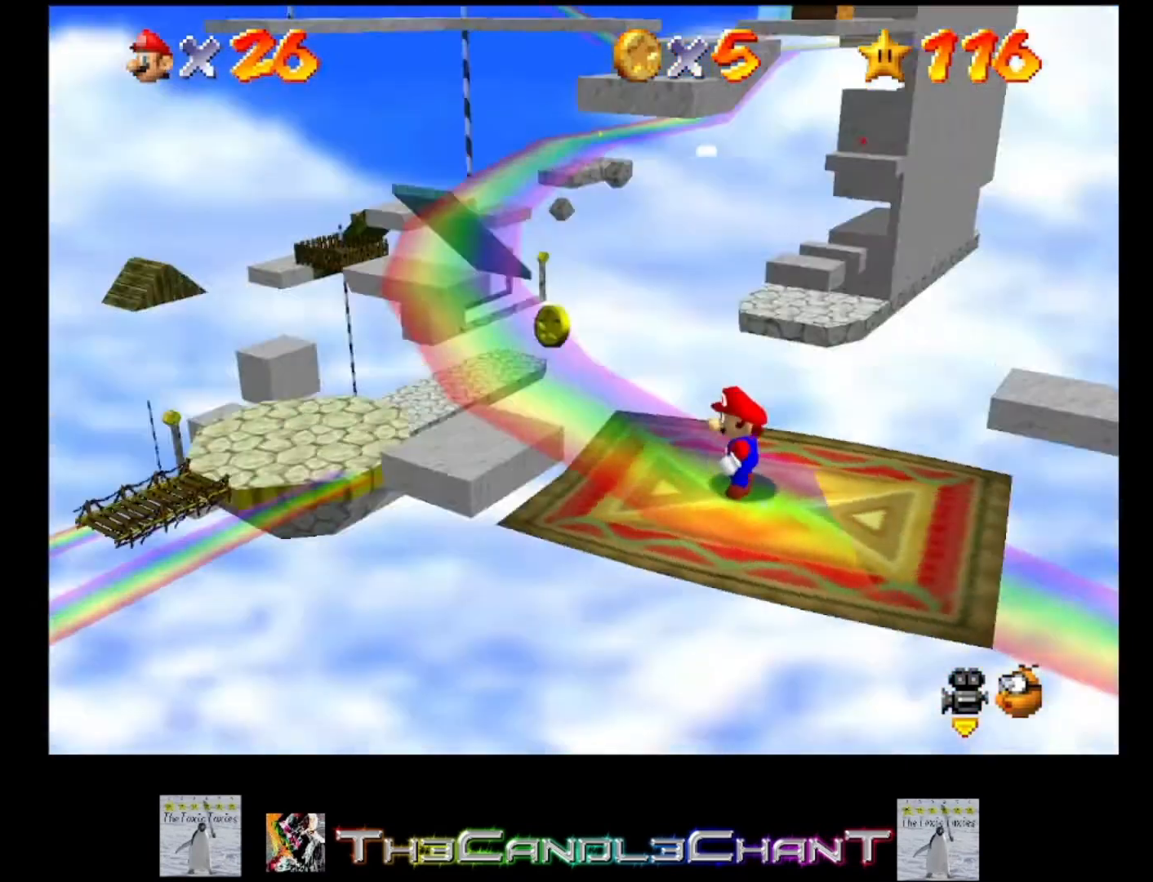
{"buttons": [], "left_stick": "center", "right_stick": "center", "events": [[100, "right_stick", "center"]]}
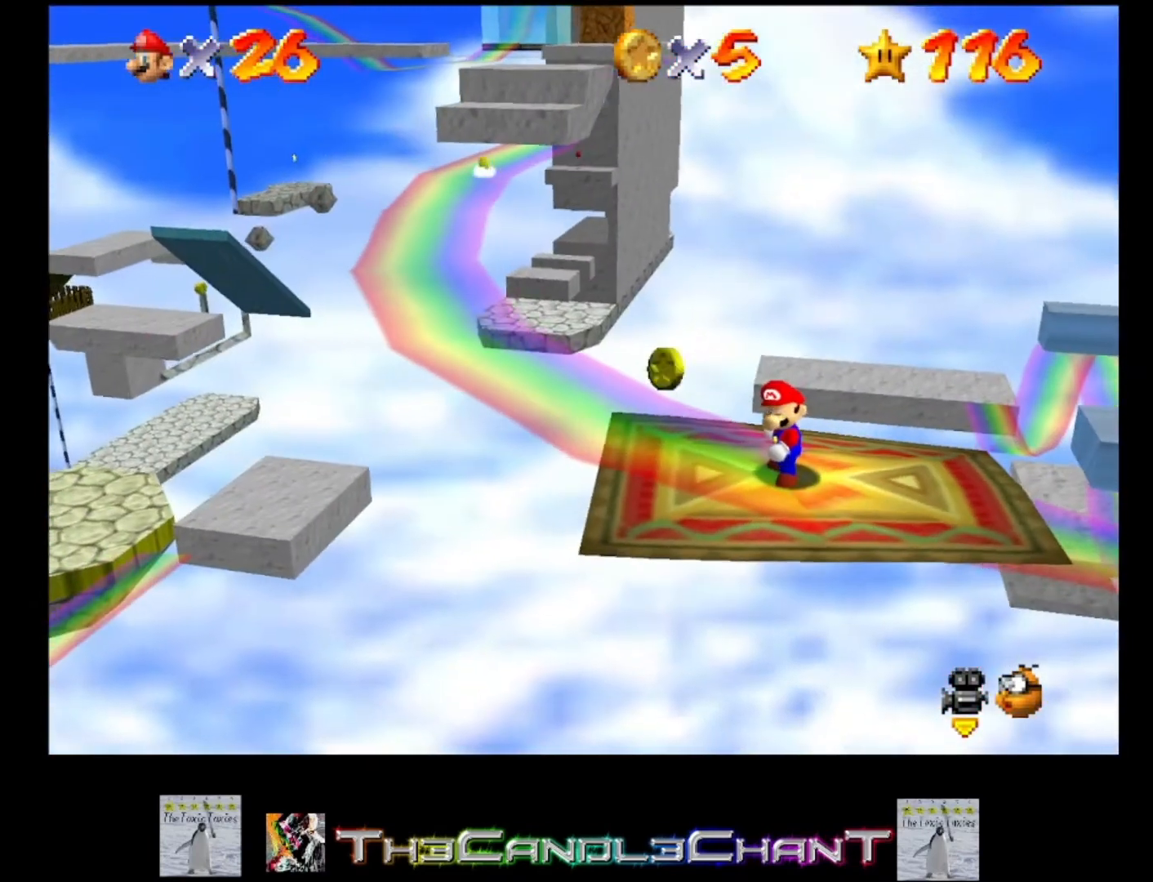
{"buttons": [], "left_stick": "center", "right_stick": "center", "events": []}
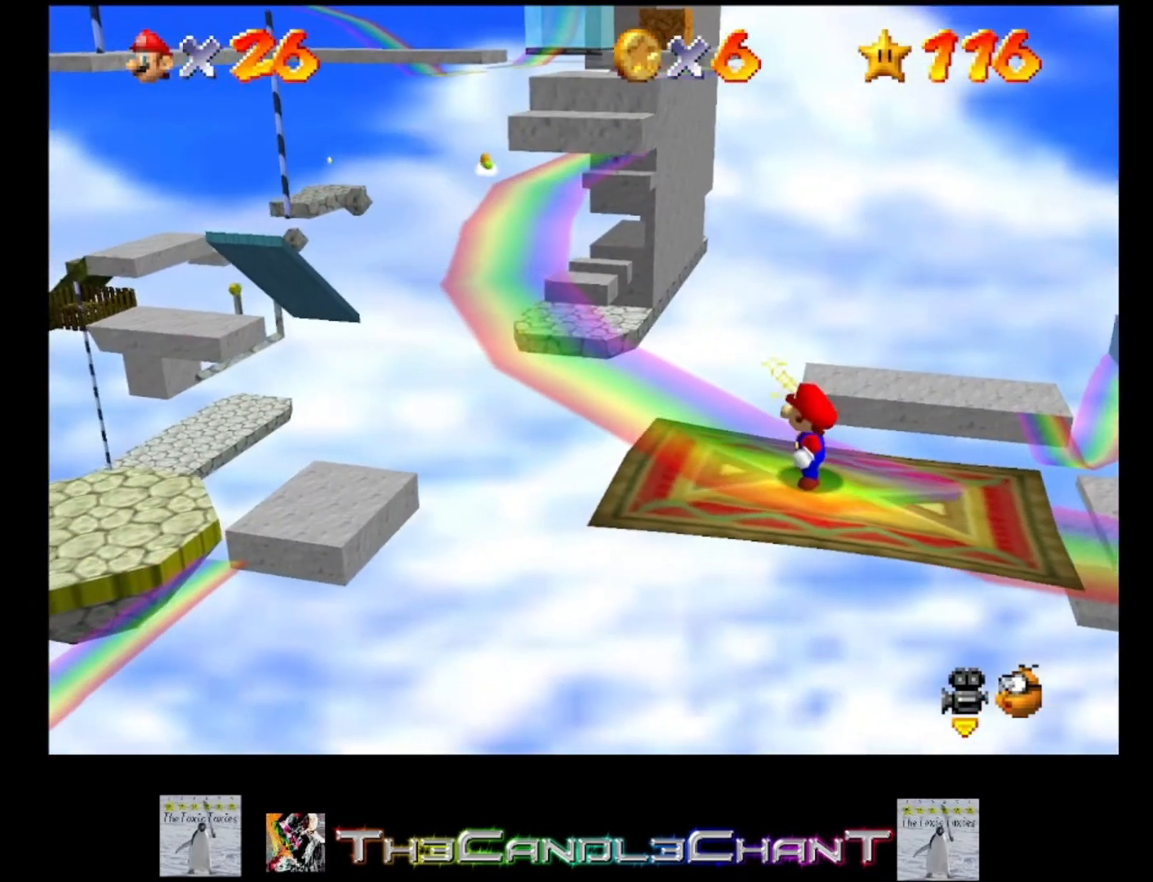
{"buttons": [], "left_stick": "center", "right_stick": "center", "events": []}
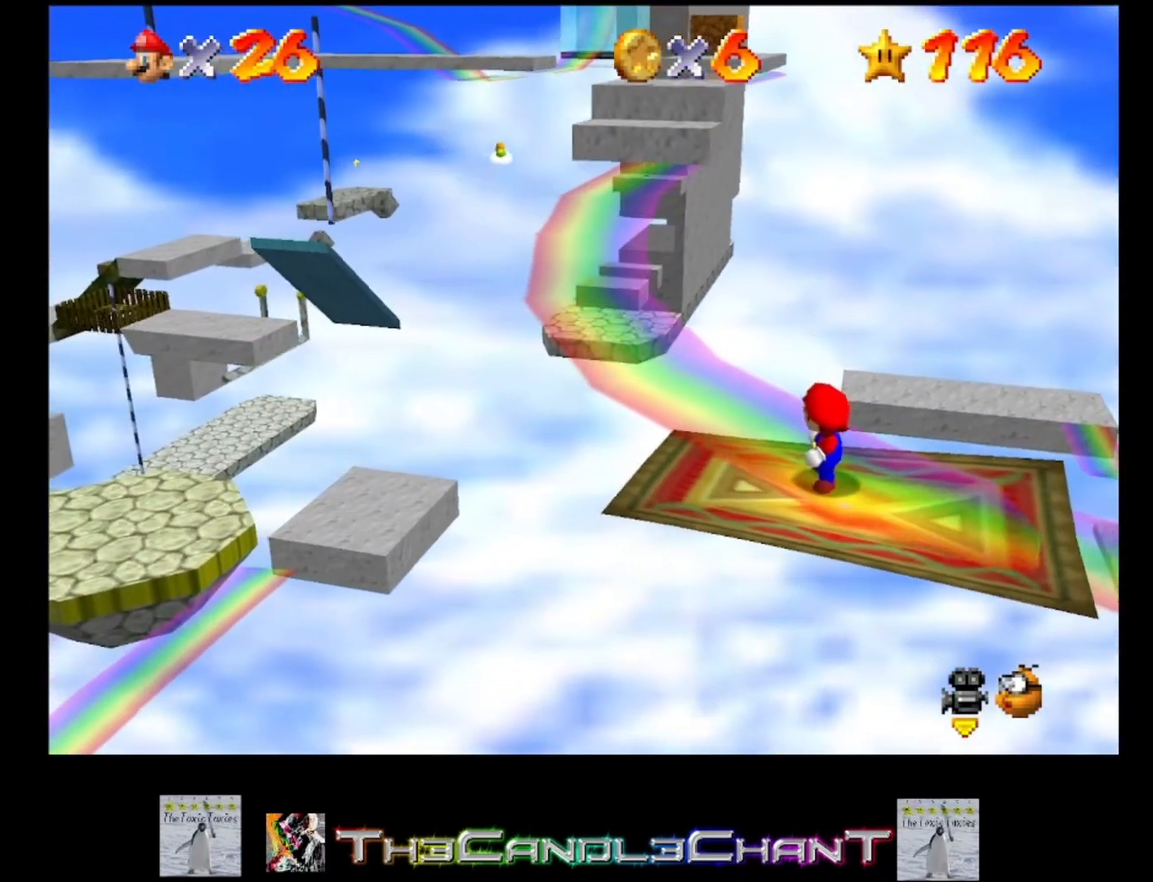
{"buttons": [], "left_stick": "center", "right_stick": "center", "events": []}
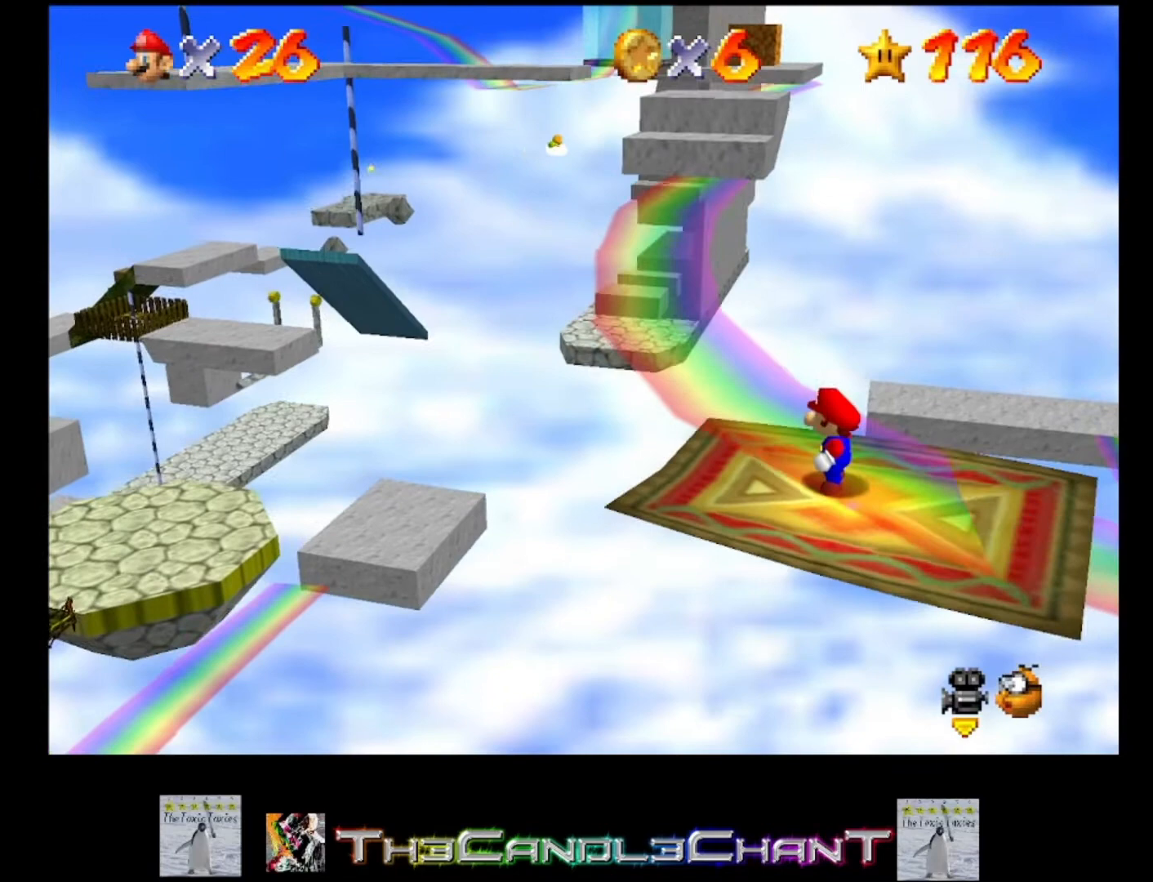
{"buttons": [], "left_stick": "center", "right_stick": "center", "events": []}
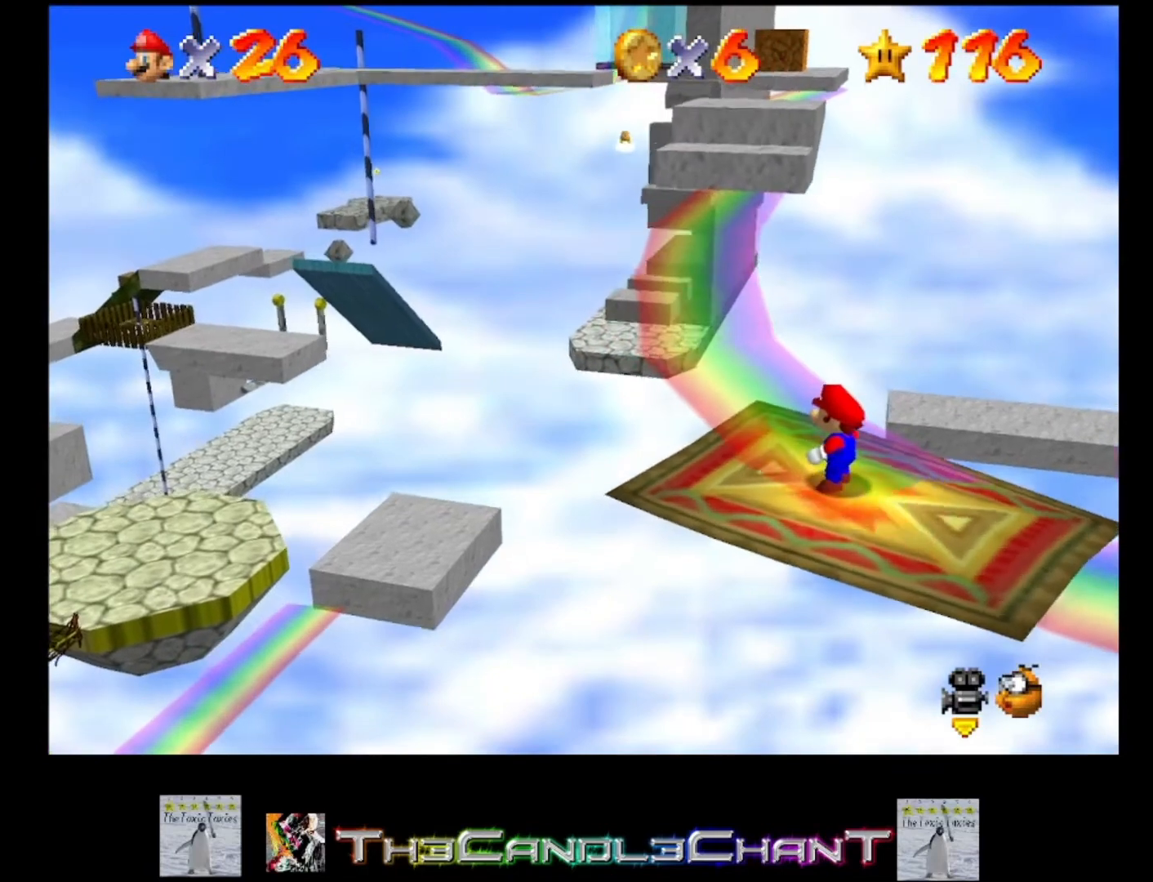
{"buttons": [], "left_stick": "center", "right_stick": "center", "events": []}
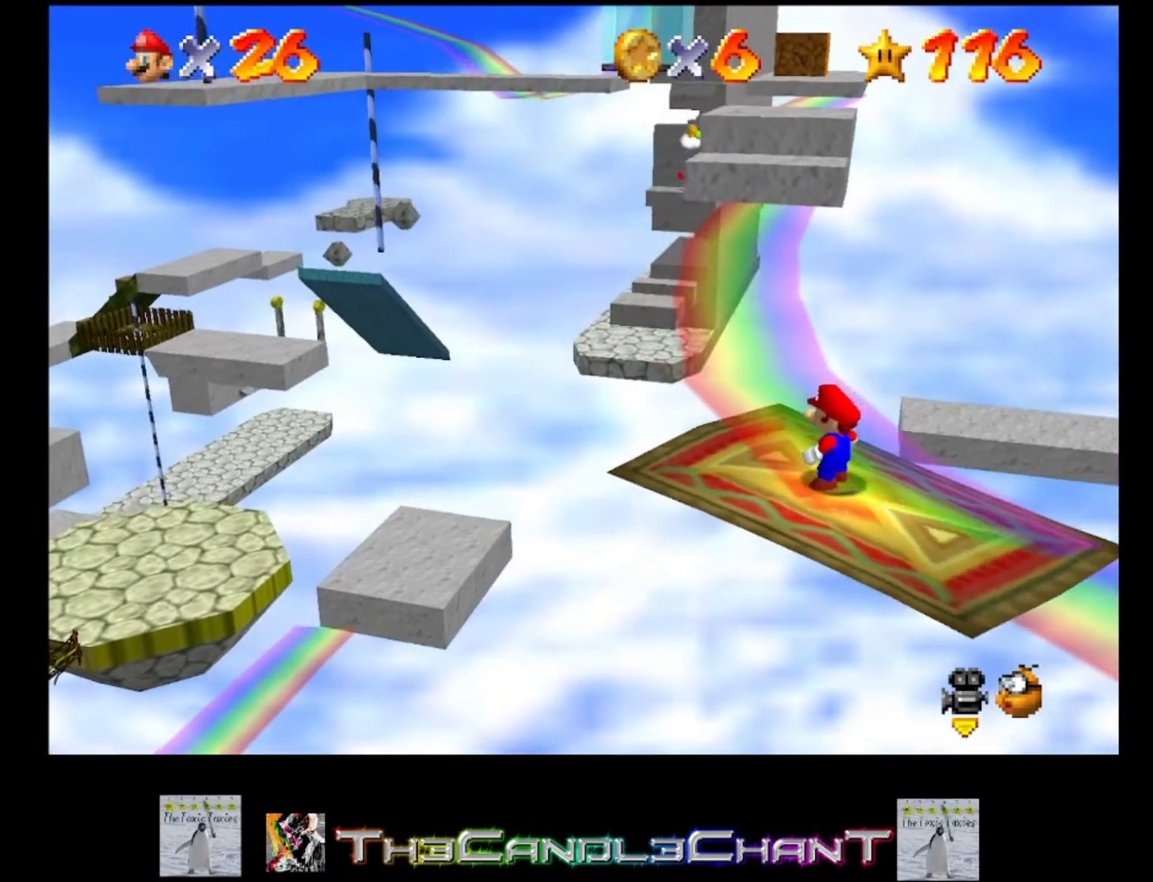
{"buttons": [], "left_stick": "center", "right_stick": "center", "events": []}
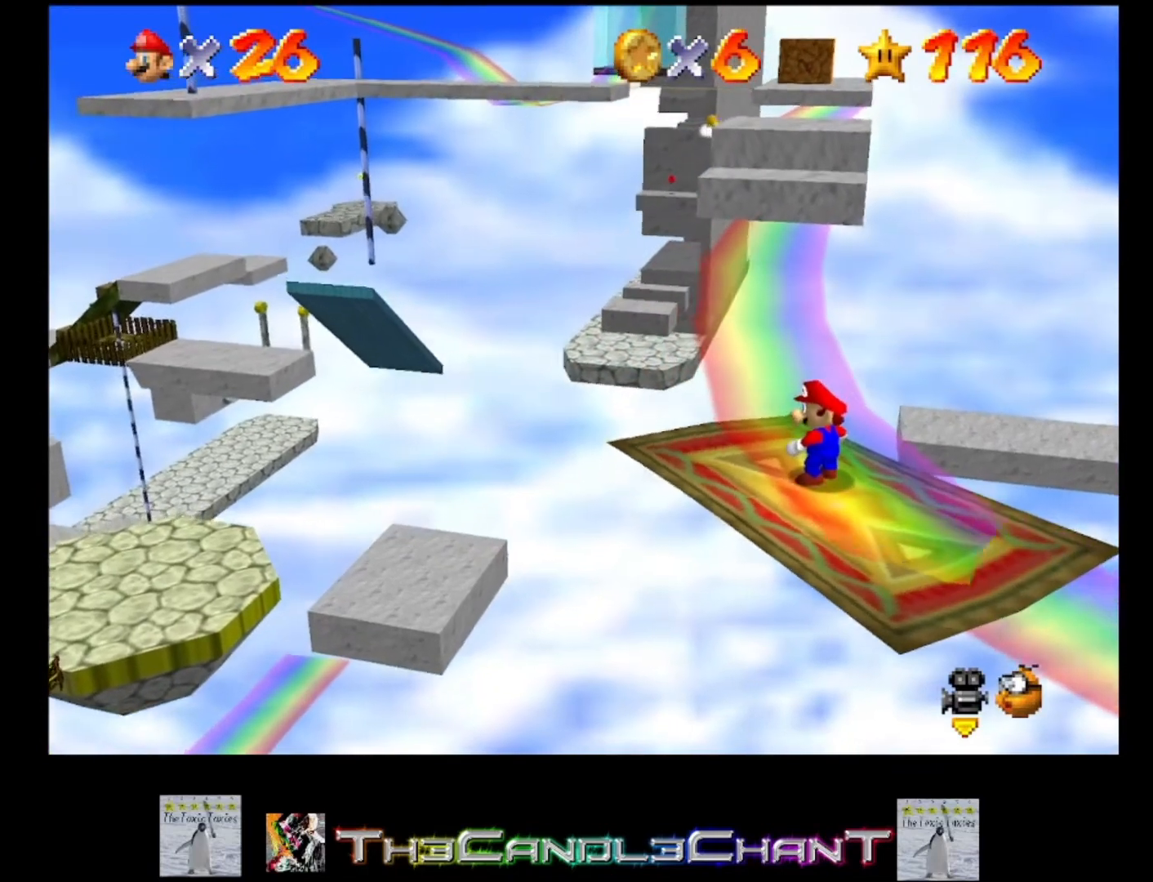
{"buttons": [], "left_stick": "center", "right_stick": "center", "events": [[267, "right_stick", "left"], [400, "right_stick", "center"]]}
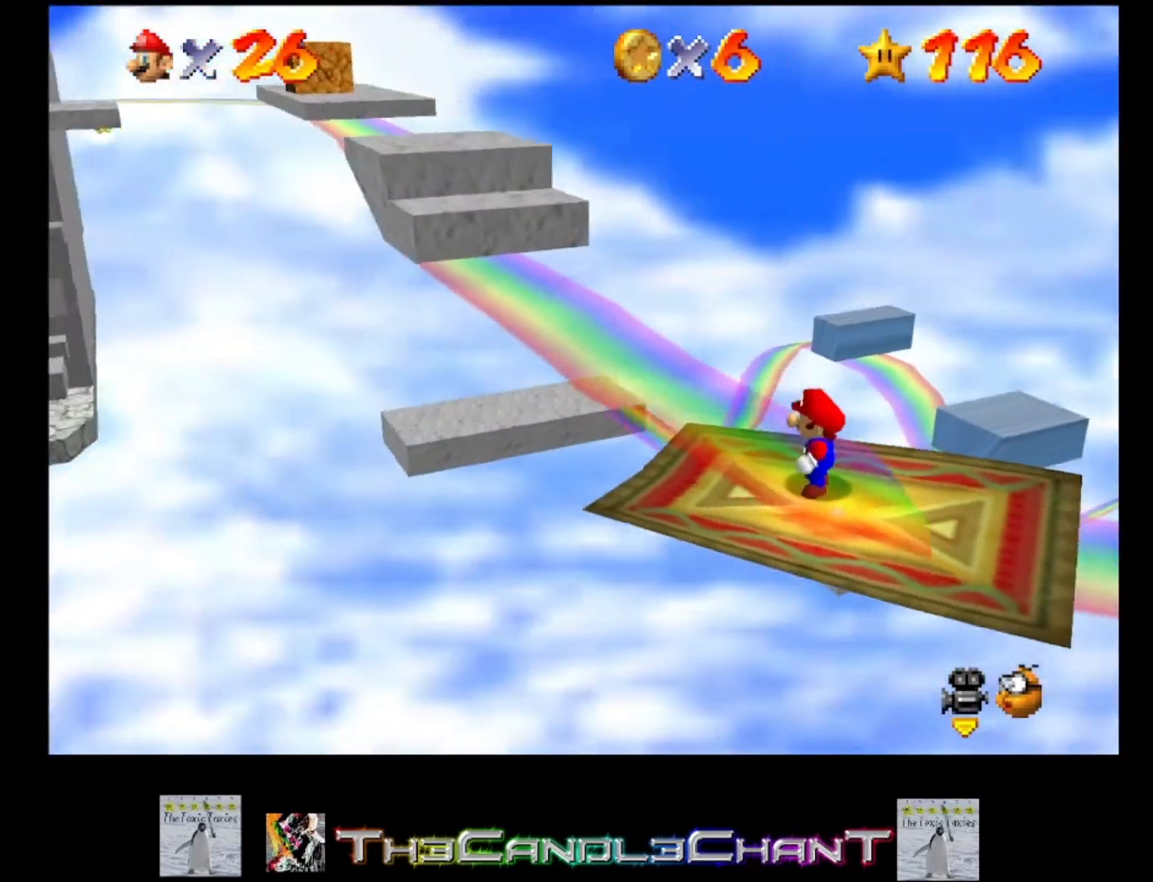
{"buttons": [], "left_stick": "center", "right_stick": "center", "events": [[300, "right_stick", "left"], [500, "right_stick", "center"]]}